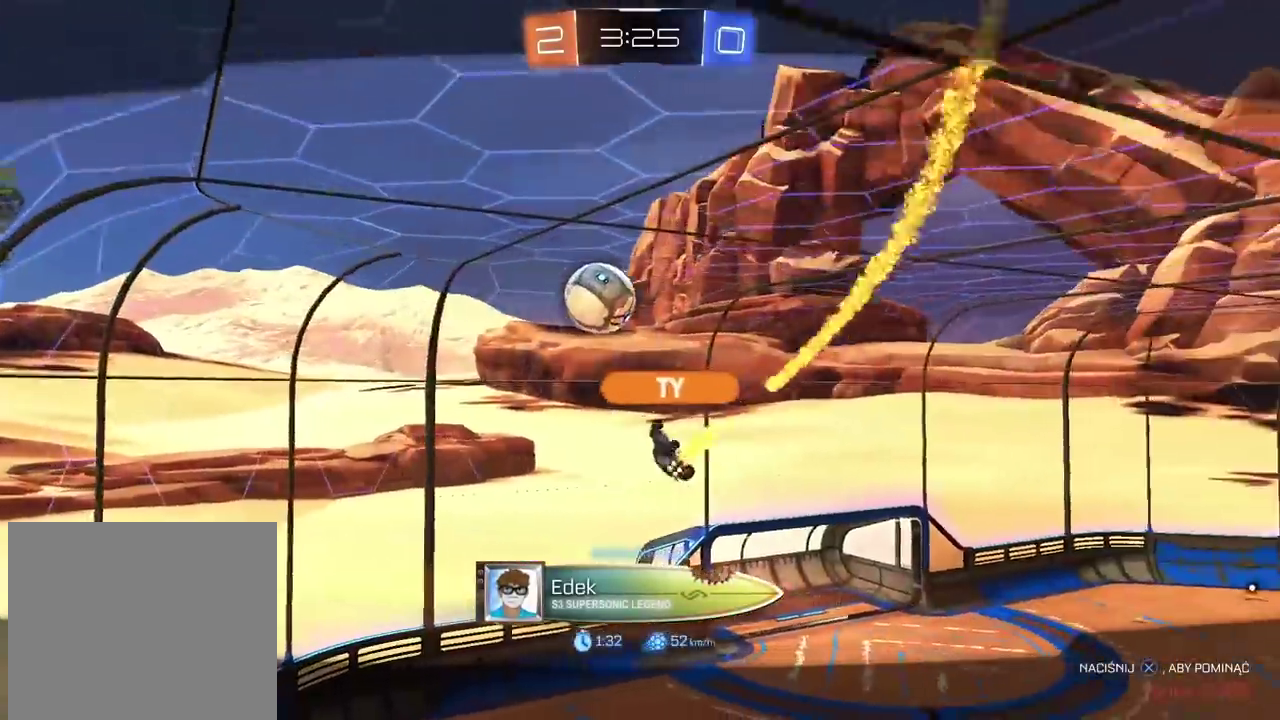
Gameplay with a controller (PlayStation layout); each line is a JSON object with the inputs held at the frame after it. "events" lists button and stick changes between this image and that frame as [ms after this image, input, new state], when the widget could be followed in between. Not read: L1.
{"buttons": [], "left_stick": "center", "right_stick": "right", "events": []}
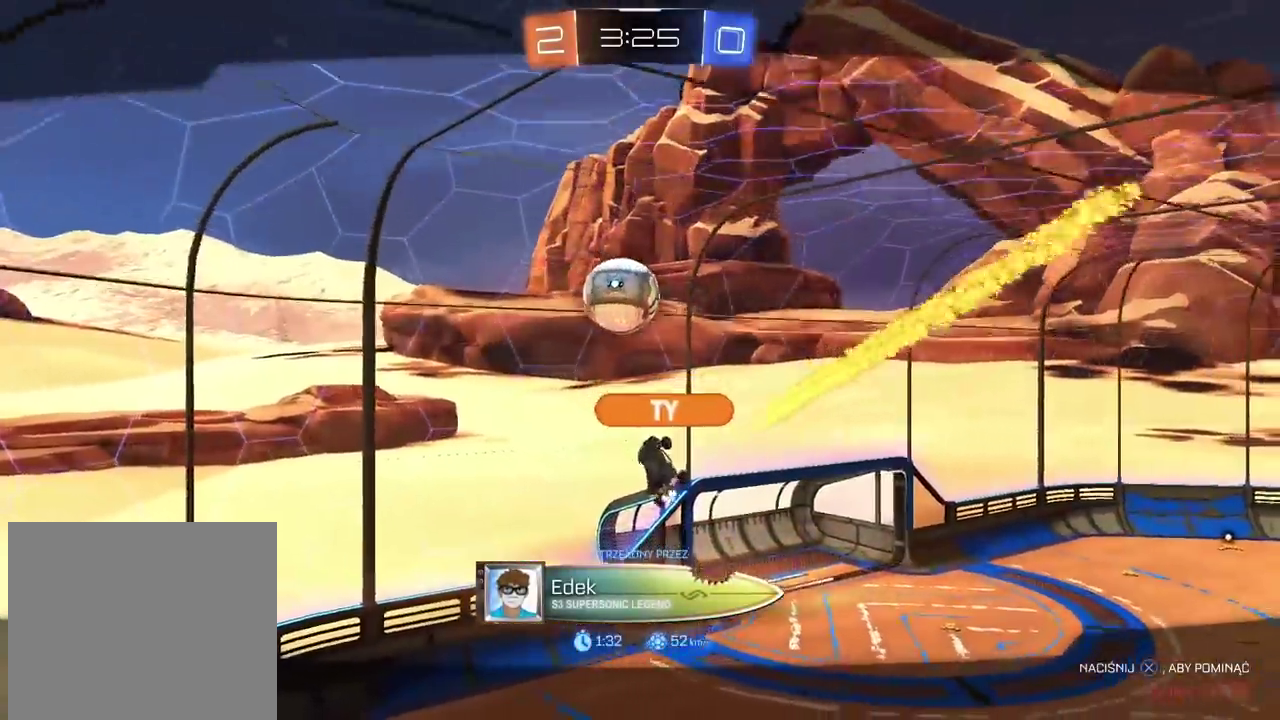
{"buttons": [], "left_stick": "center", "right_stick": "right", "events": []}
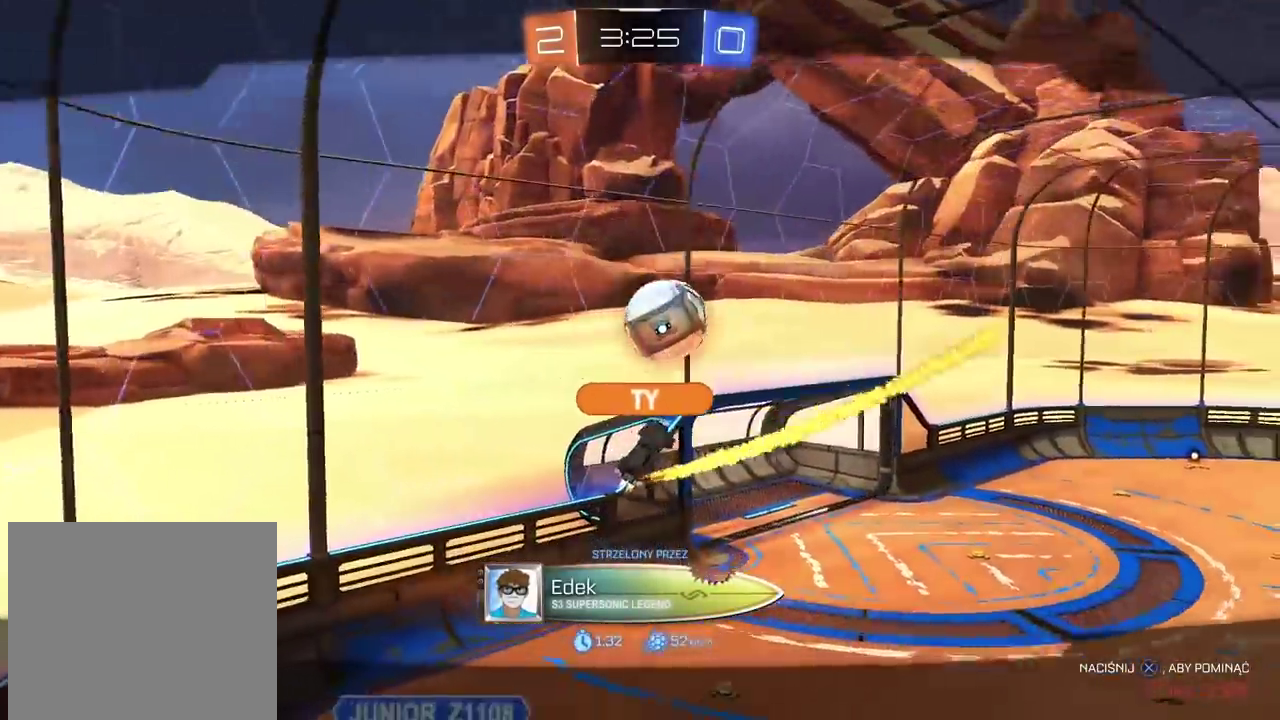
{"buttons": [], "left_stick": "center", "right_stick": "right", "events": []}
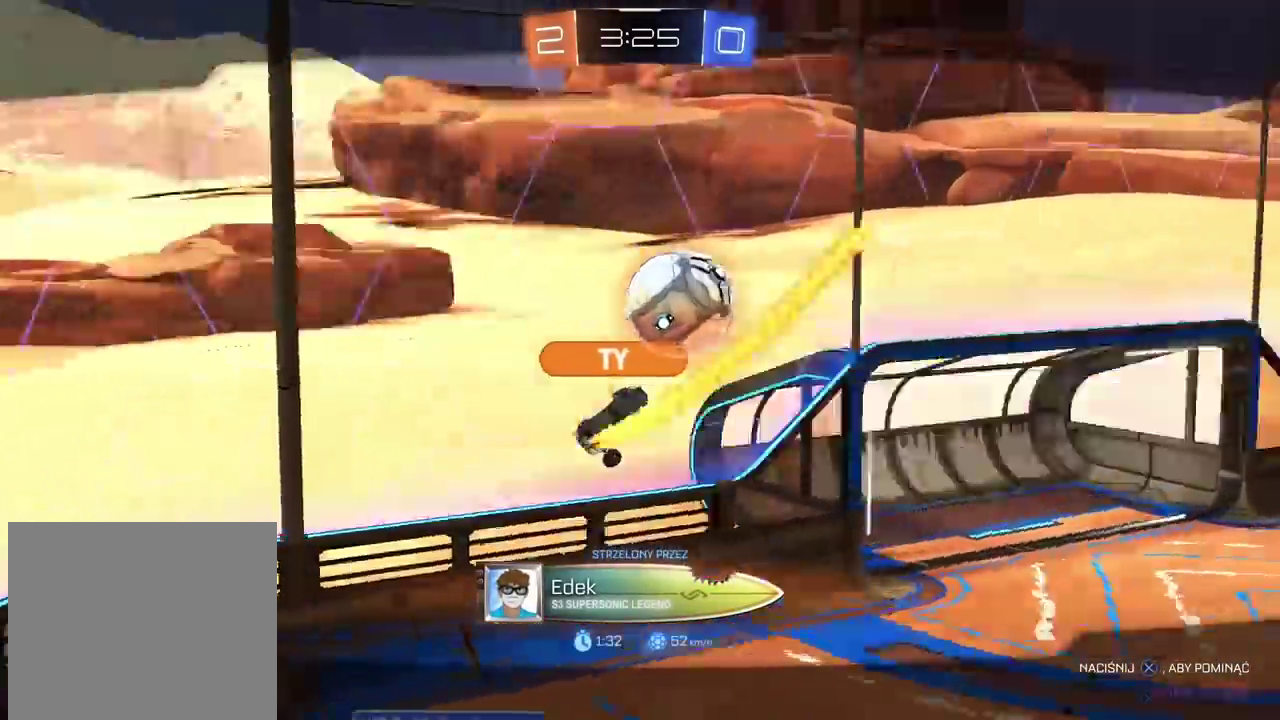
{"buttons": [], "left_stick": "center", "right_stick": "center", "events": [[17, "right_stick", "center"]]}
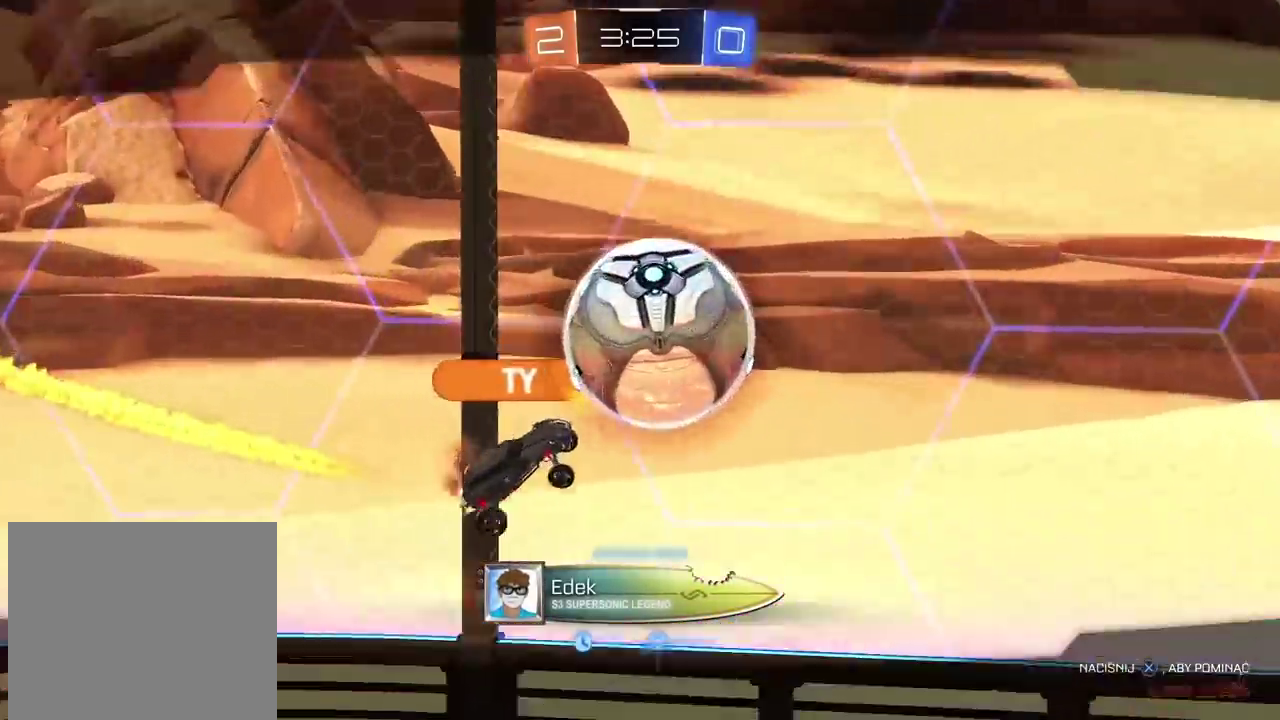
{"buttons": [], "left_stick": "center", "right_stick": "center", "events": []}
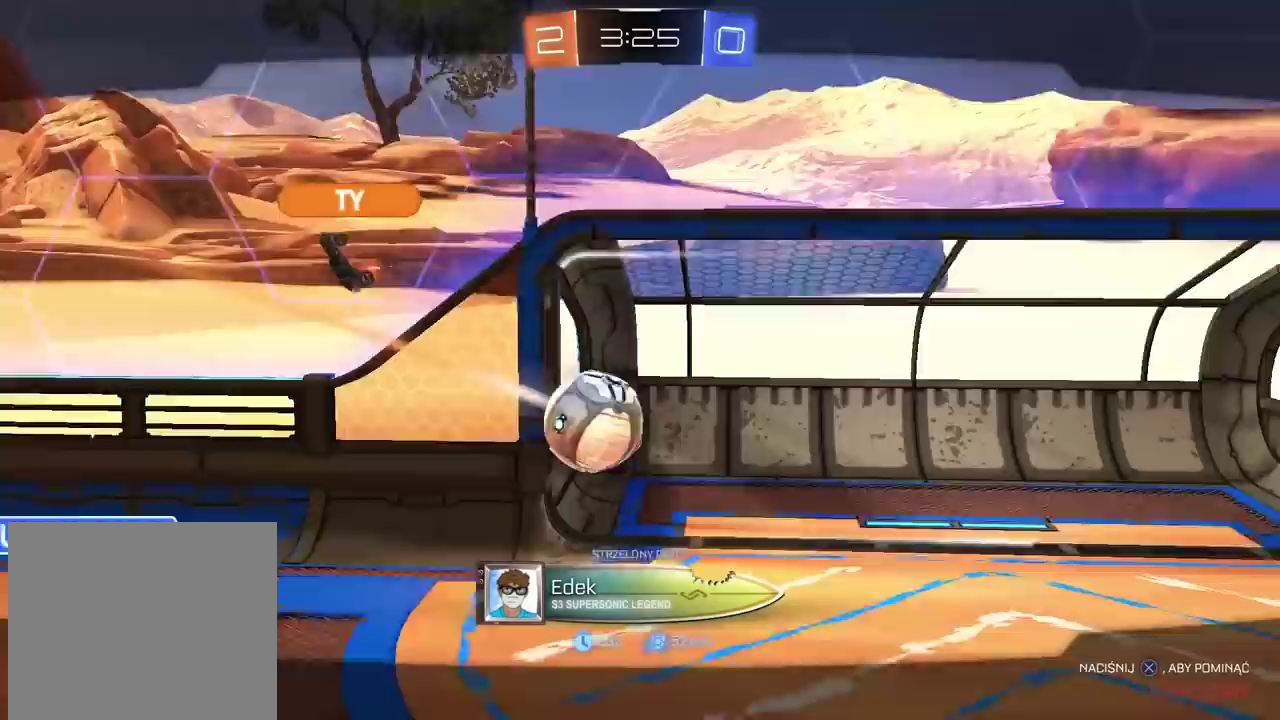
{"buttons": [], "left_stick": "center", "right_stick": "center", "events": []}
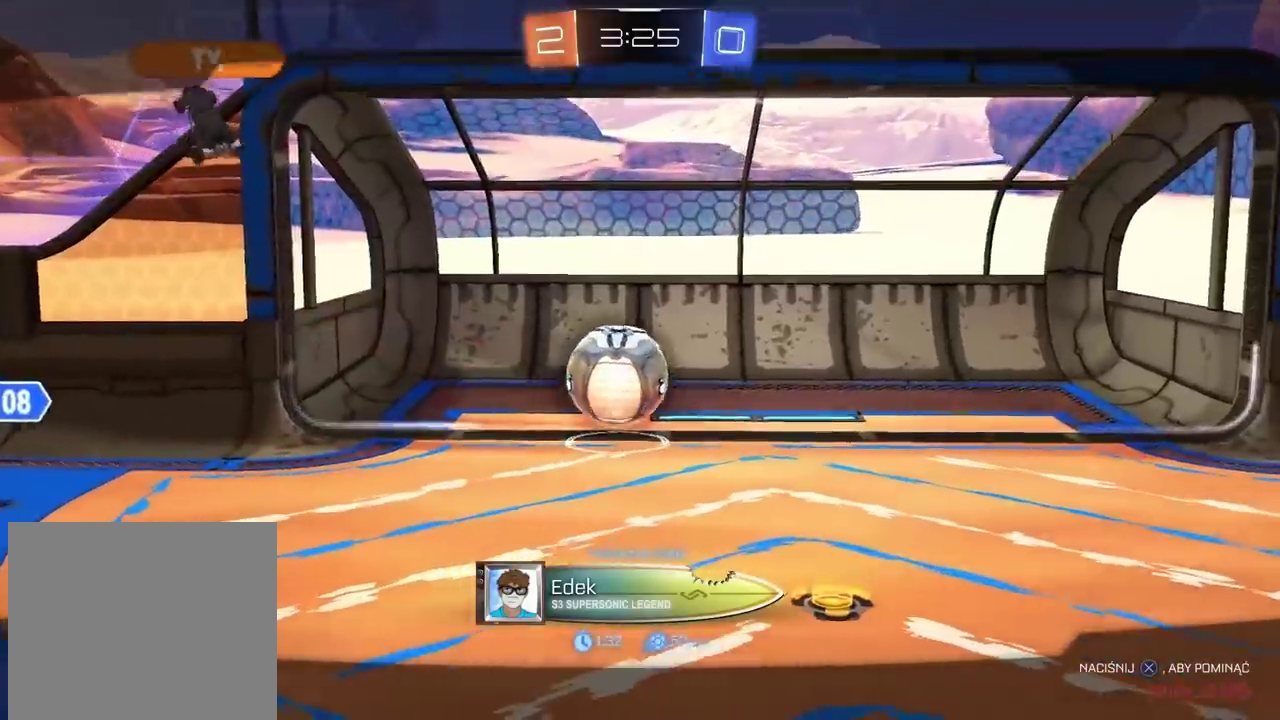
{"buttons": [], "left_stick": "center", "right_stick": "center", "events": []}
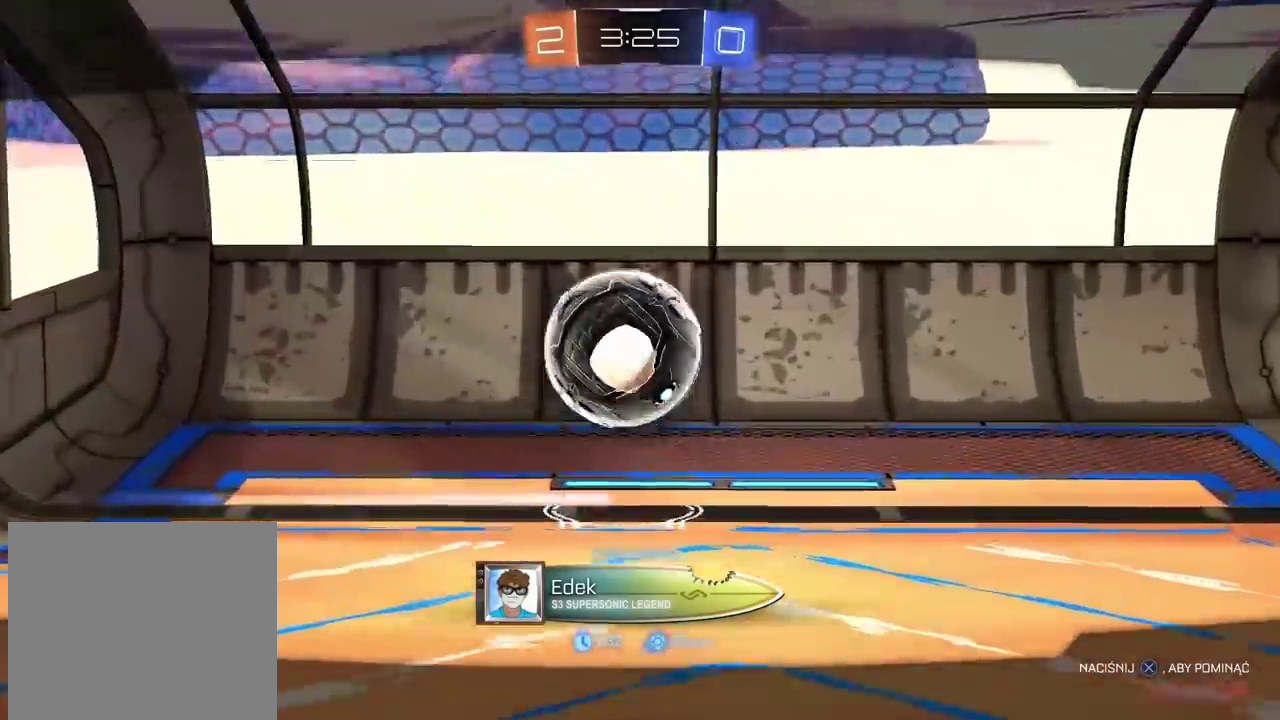
{"buttons": [], "left_stick": "center", "right_stick": "center", "events": []}
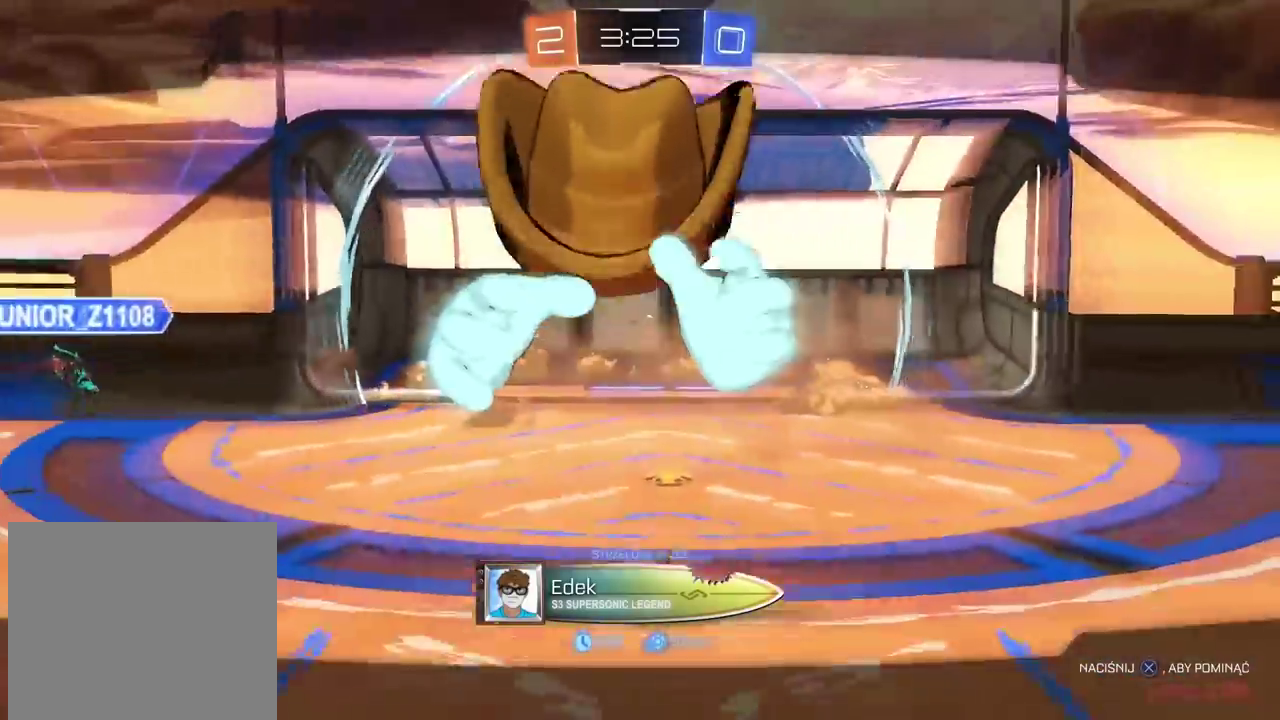
{"buttons": [], "left_stick": "center", "right_stick": "center", "events": []}
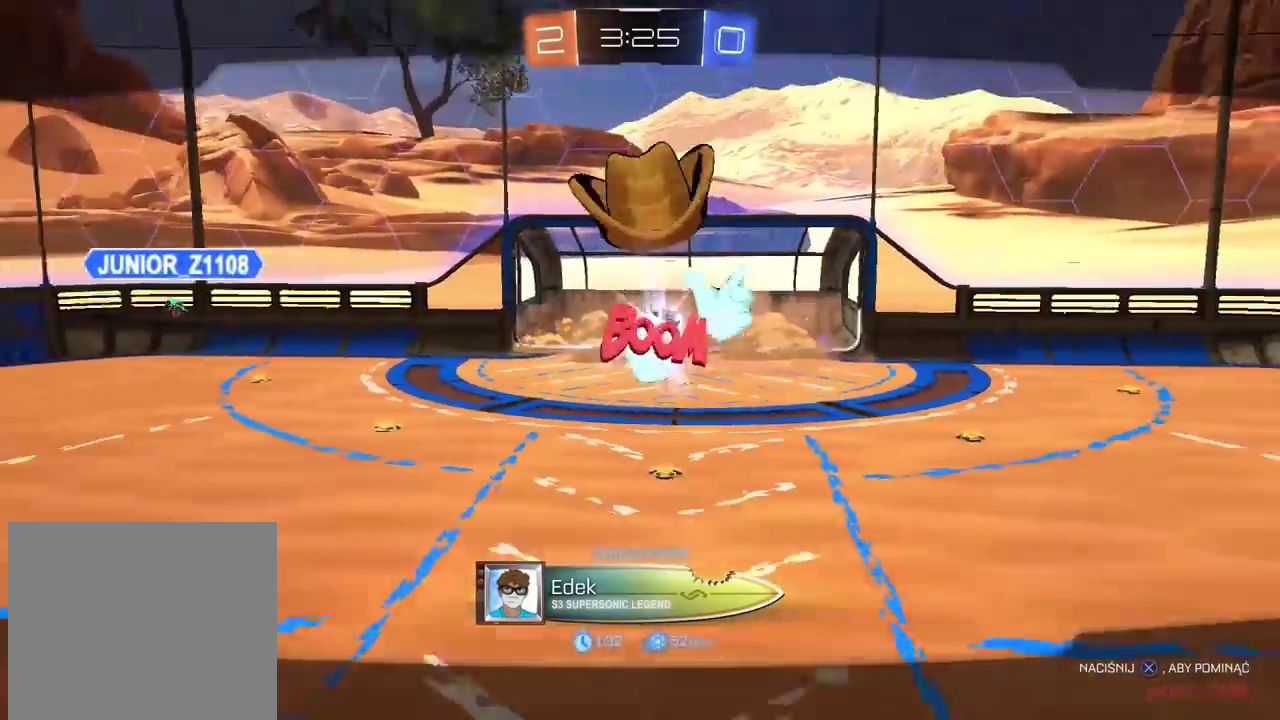
{"buttons": [], "left_stick": "center", "right_stick": "center", "events": []}
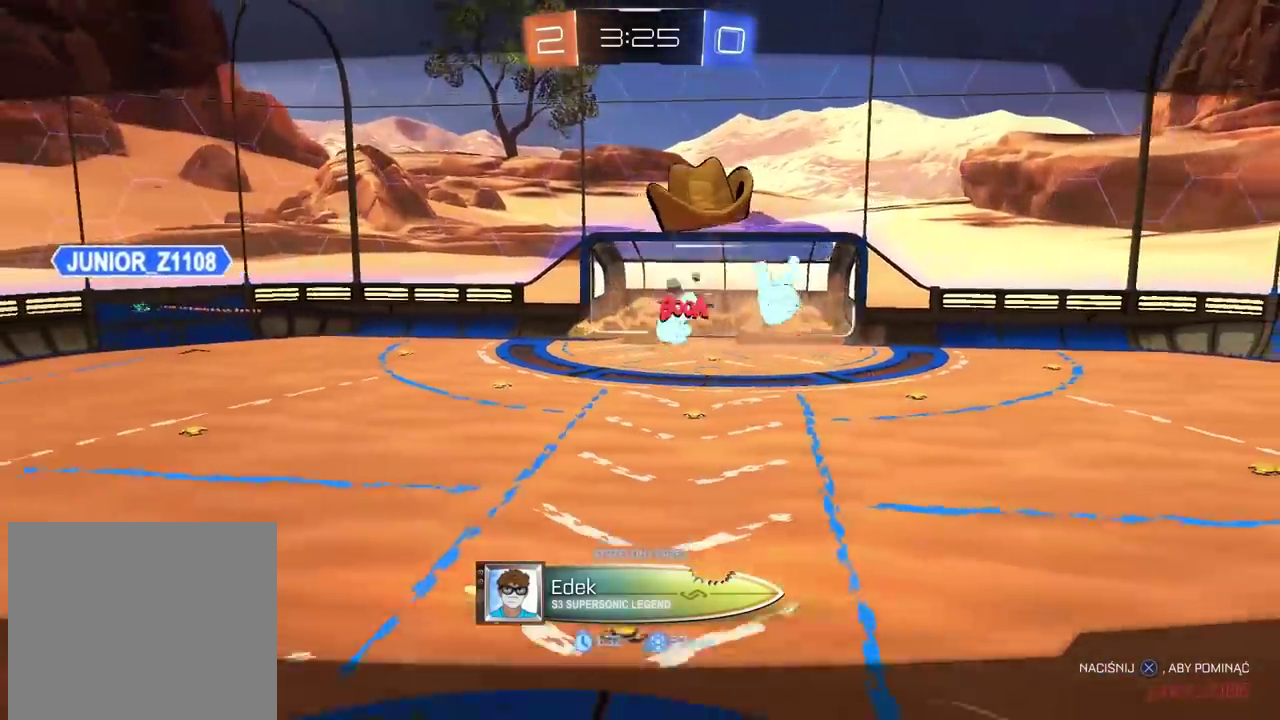
{"buttons": [], "left_stick": "center", "right_stick": "center", "events": []}
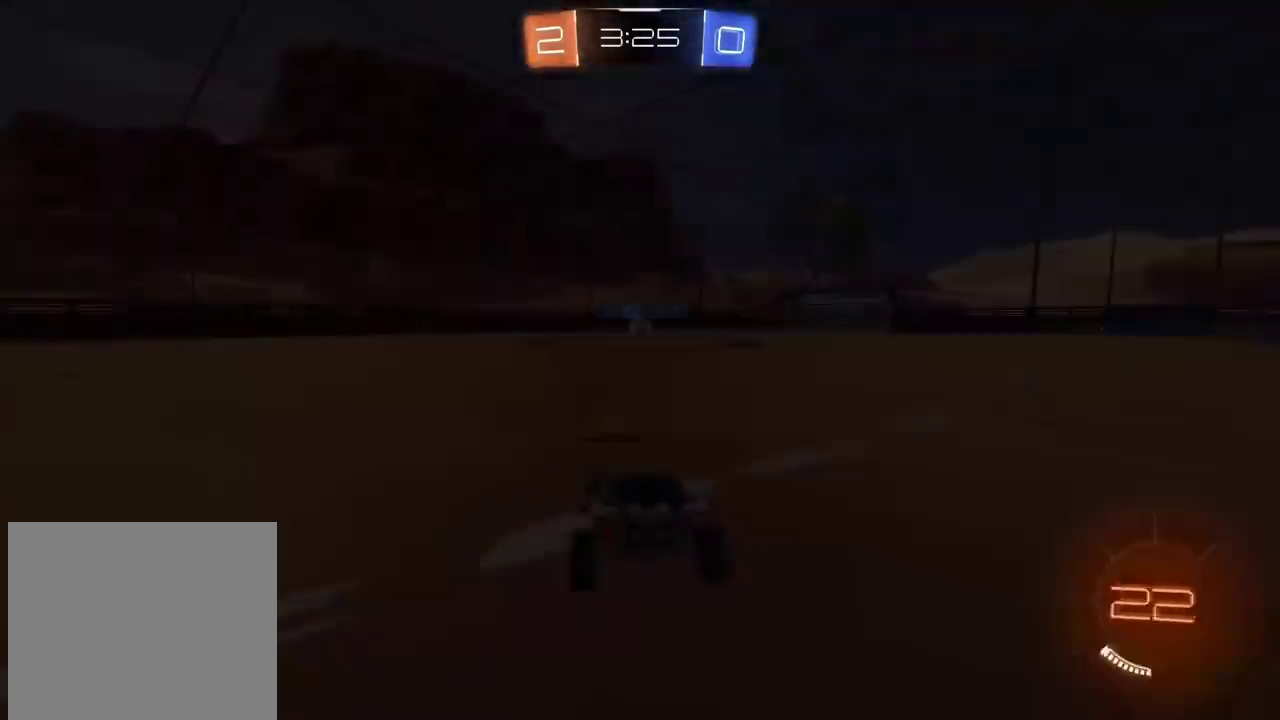
{"buttons": [], "left_stick": "center", "right_stick": "center", "events": []}
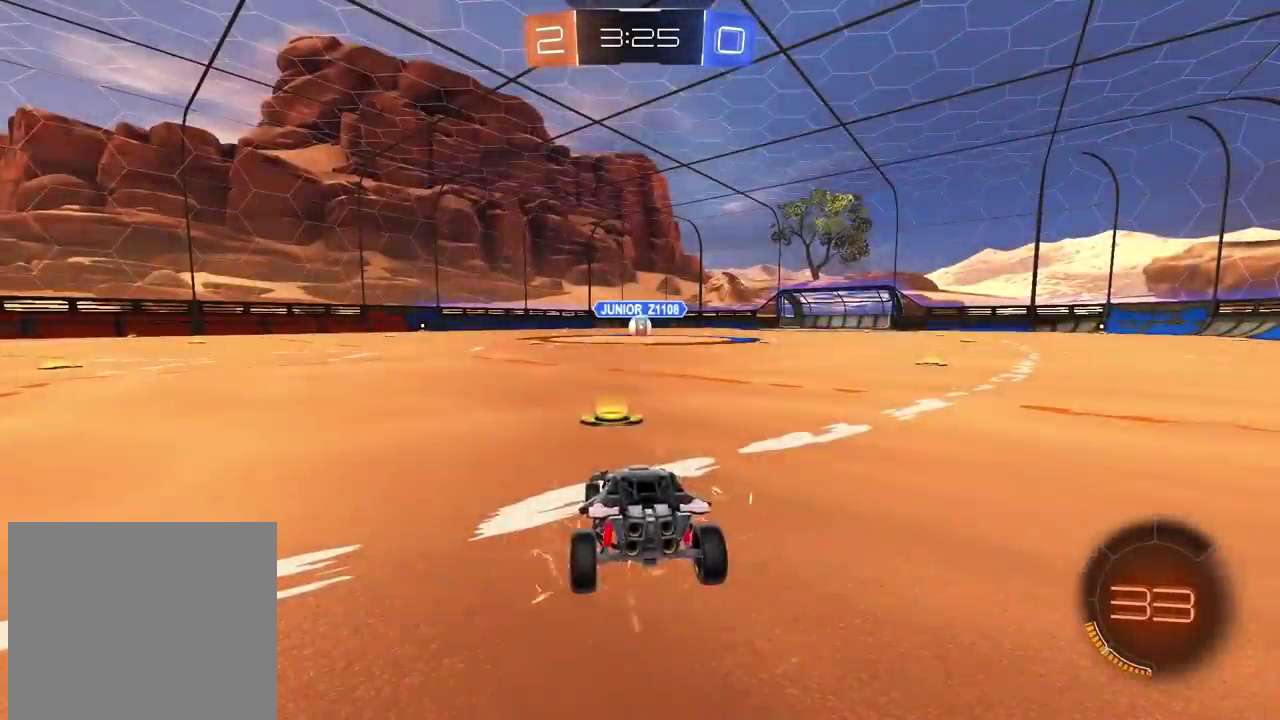
{"buttons": [], "left_stick": "center", "right_stick": "center", "events": []}
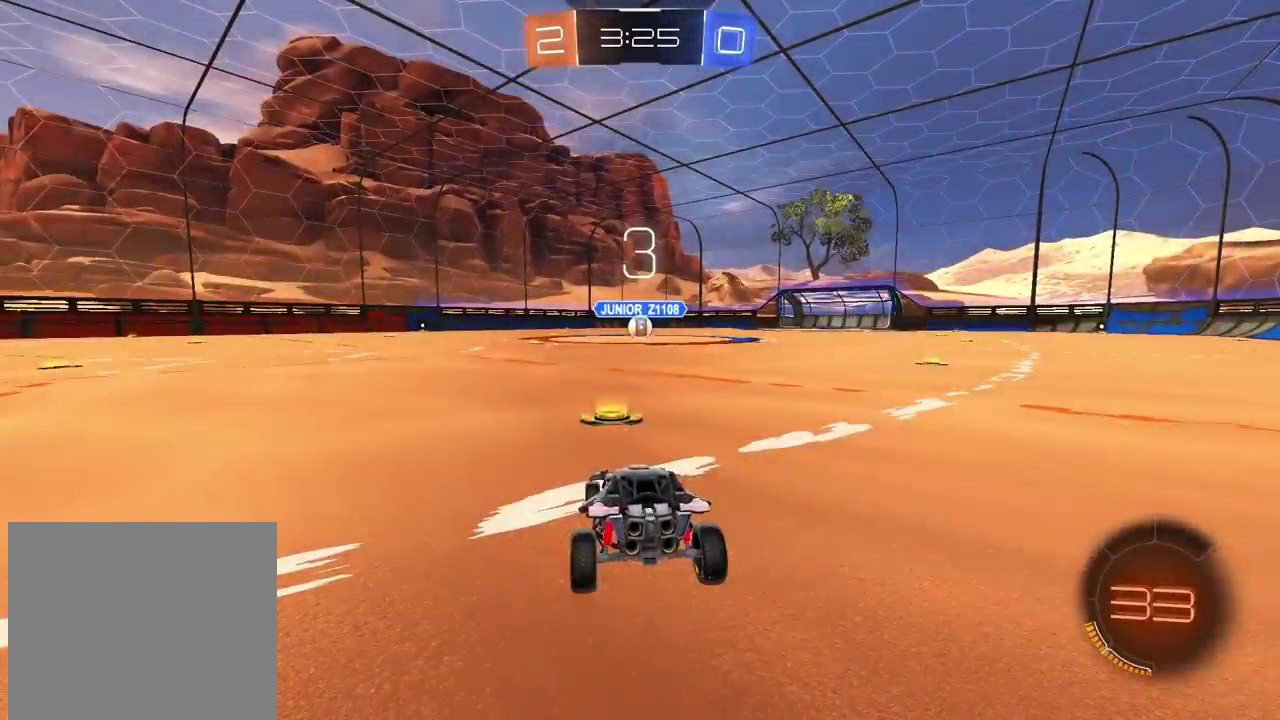
{"buttons": ["R2"], "left_stick": "center", "right_stick": "left", "events": [[250, "R2", "down"], [433, "right_stick", "left"]]}
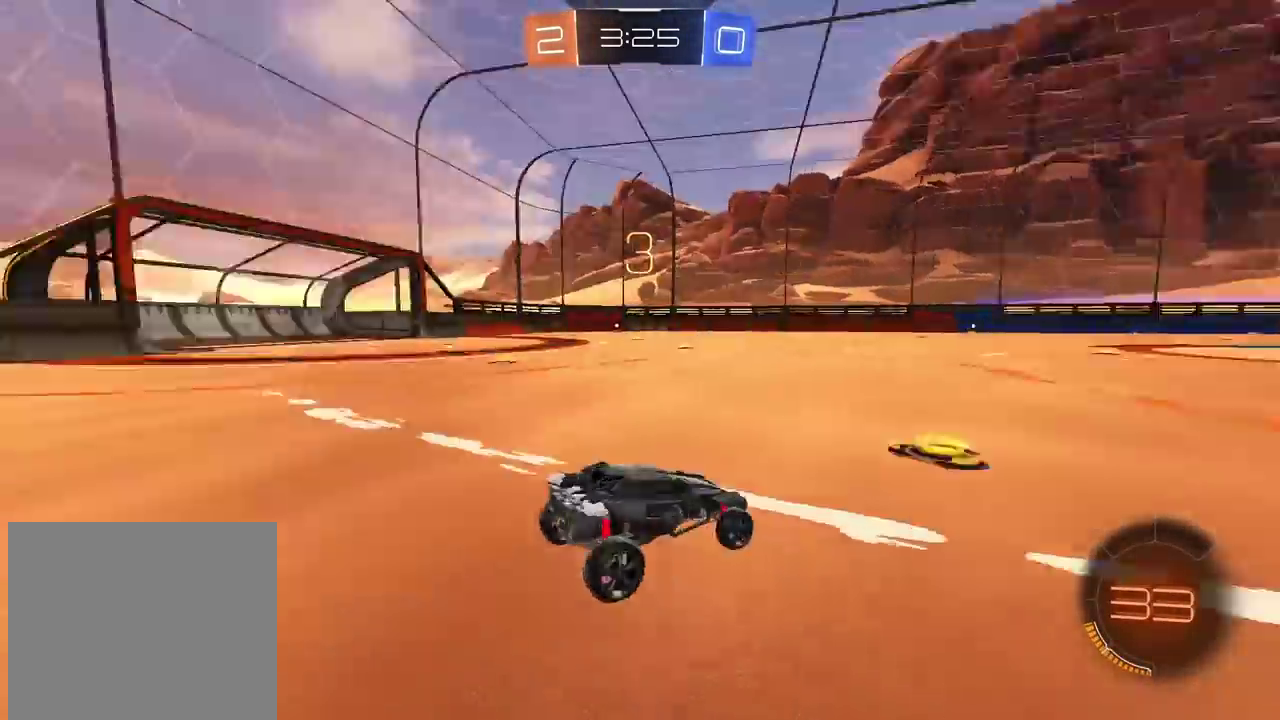
{"buttons": ["R2"], "left_stick": "center", "right_stick": "center", "events": [[83, "right_stick", "center"], [233, "TRIANGLE", "down"], [317, "TRIANGLE", "up"], [383, "TRIANGLE", "down"], [467, "TRIANGLE", "up"]]}
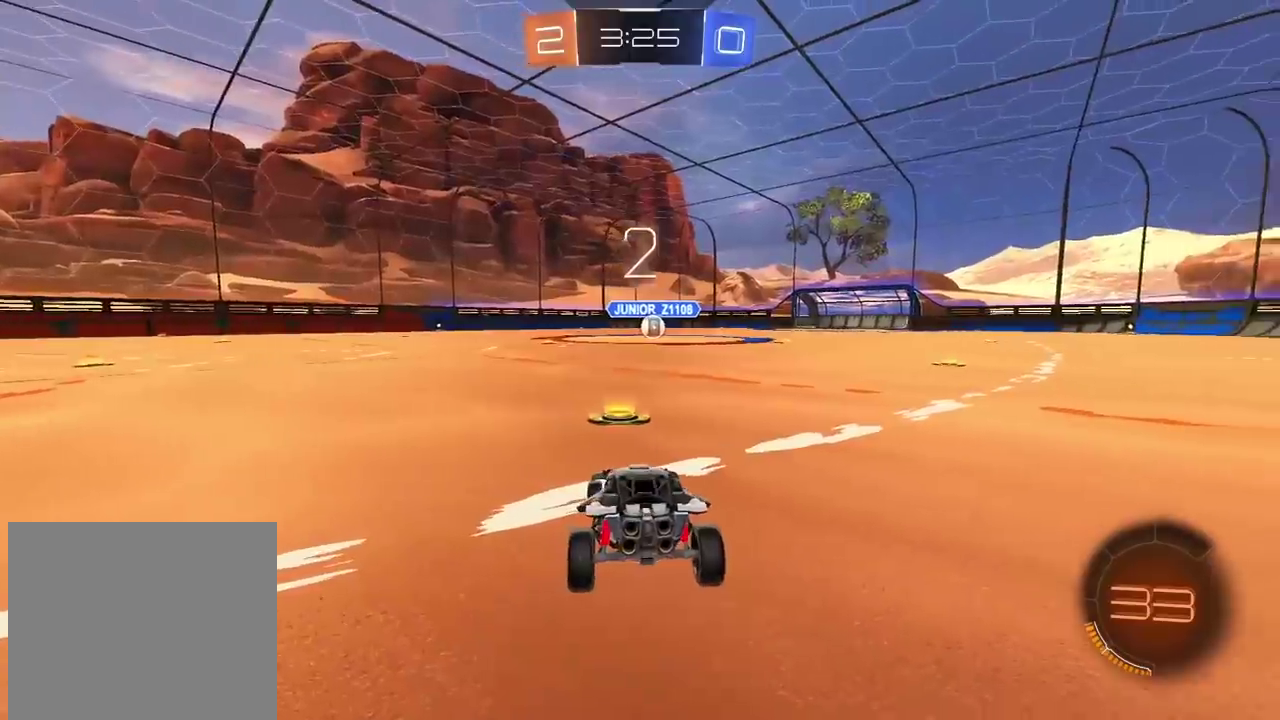
{"buttons": ["CIRCLE", "R2"], "left_stick": "center", "right_stick": "center", "events": [[50, "TRIANGLE", "down"], [133, "TRIANGLE", "up"], [200, "TRIANGLE", "down"], [283, "TRIANGLE", "up"], [350, "TRIANGLE", "down"], [433, "TRIANGLE", "up"], [500, "CIRCLE", "down"]]}
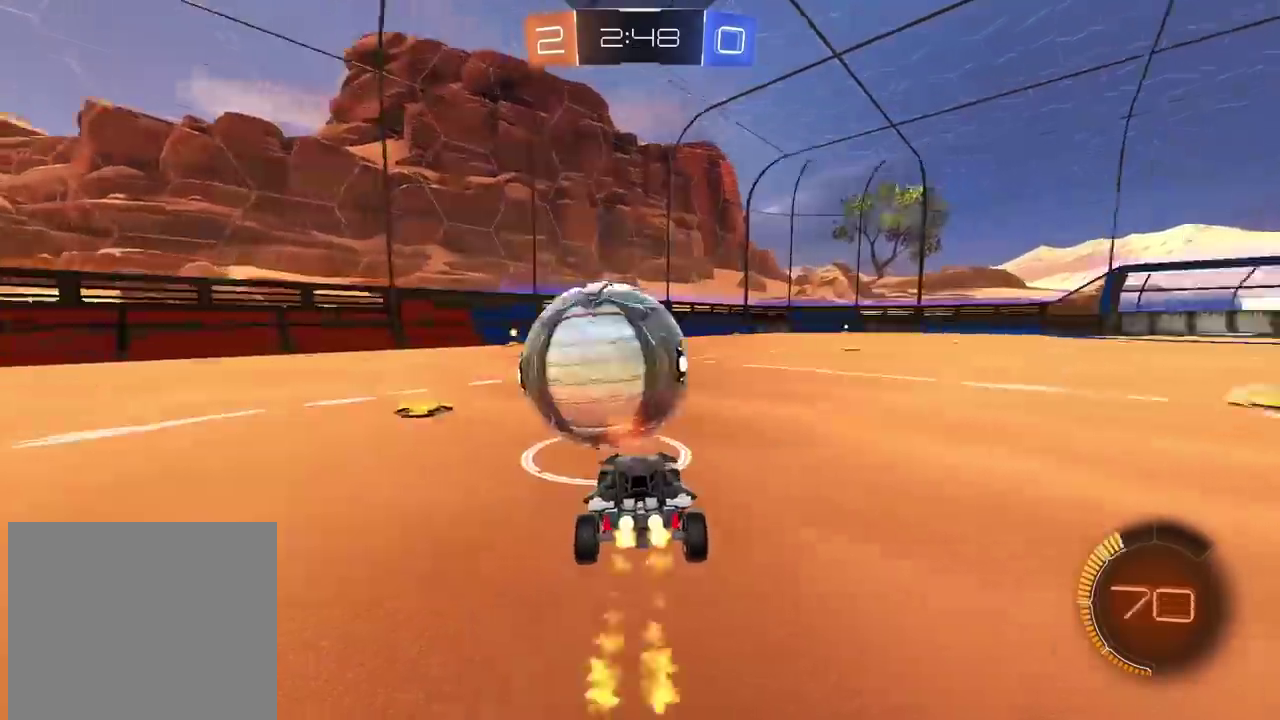
{"buttons": ["CIRCLE", "R2"], "left_stick": "left", "right_stick": "center", "events": [[450, "left_stick", "left"]]}
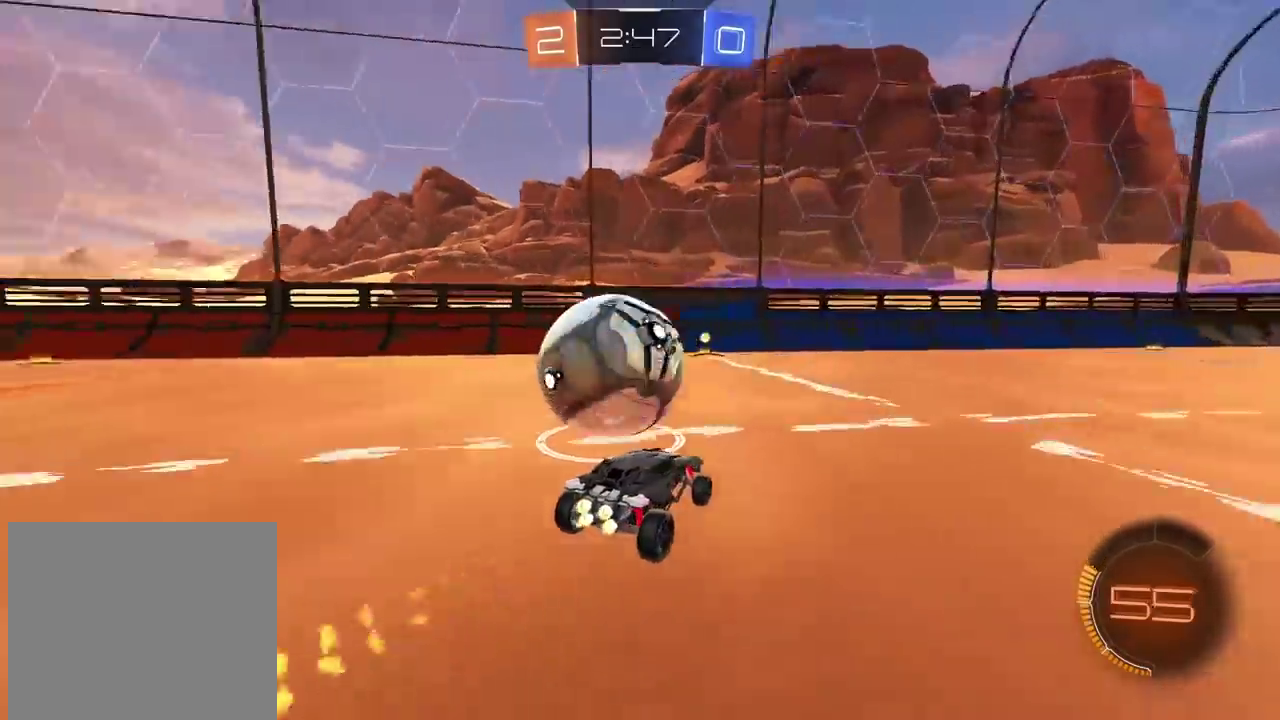
{"buttons": ["R2"], "left_stick": "center", "right_stick": "center", "events": [[33, "CIRCLE", "up"], [117, "R2", "up"], [217, "left_stick", "center"], [450, "R2", "down"]]}
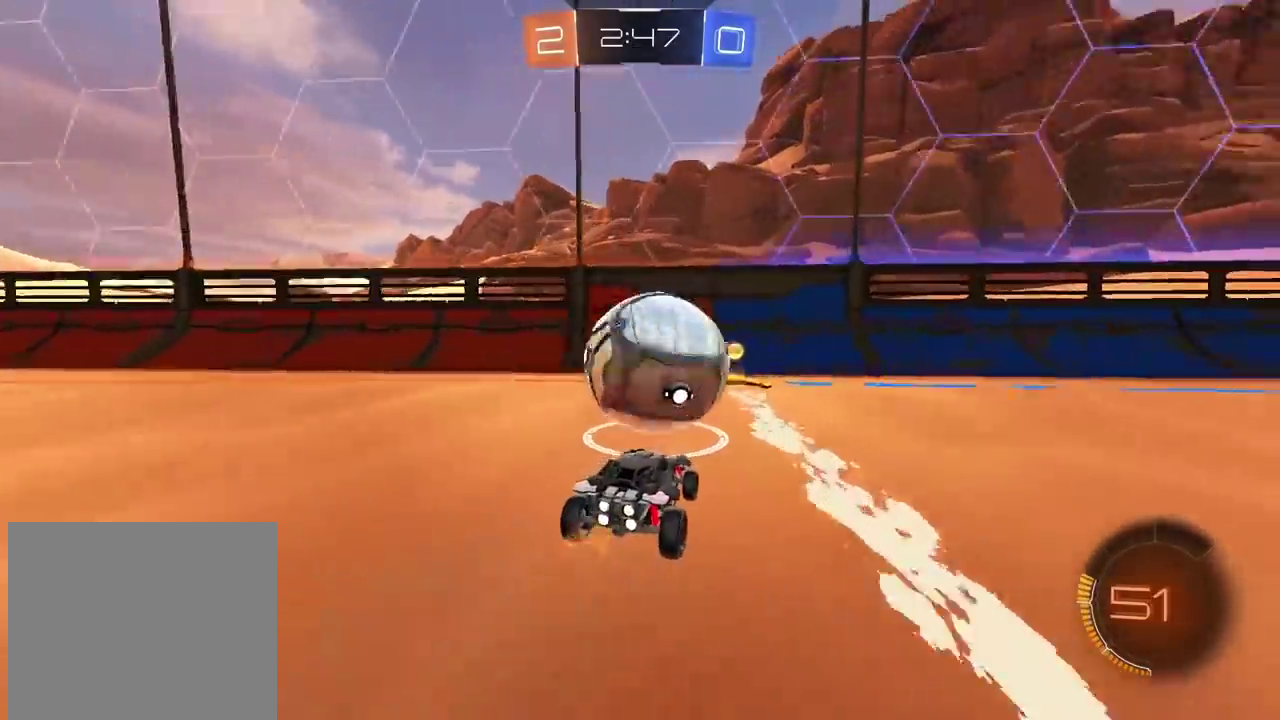
{"buttons": [], "left_stick": "center", "right_stick": "center", "events": [[33, "CIRCLE", "down"], [167, "CIRCLE", "up"], [250, "R2", "up"]]}
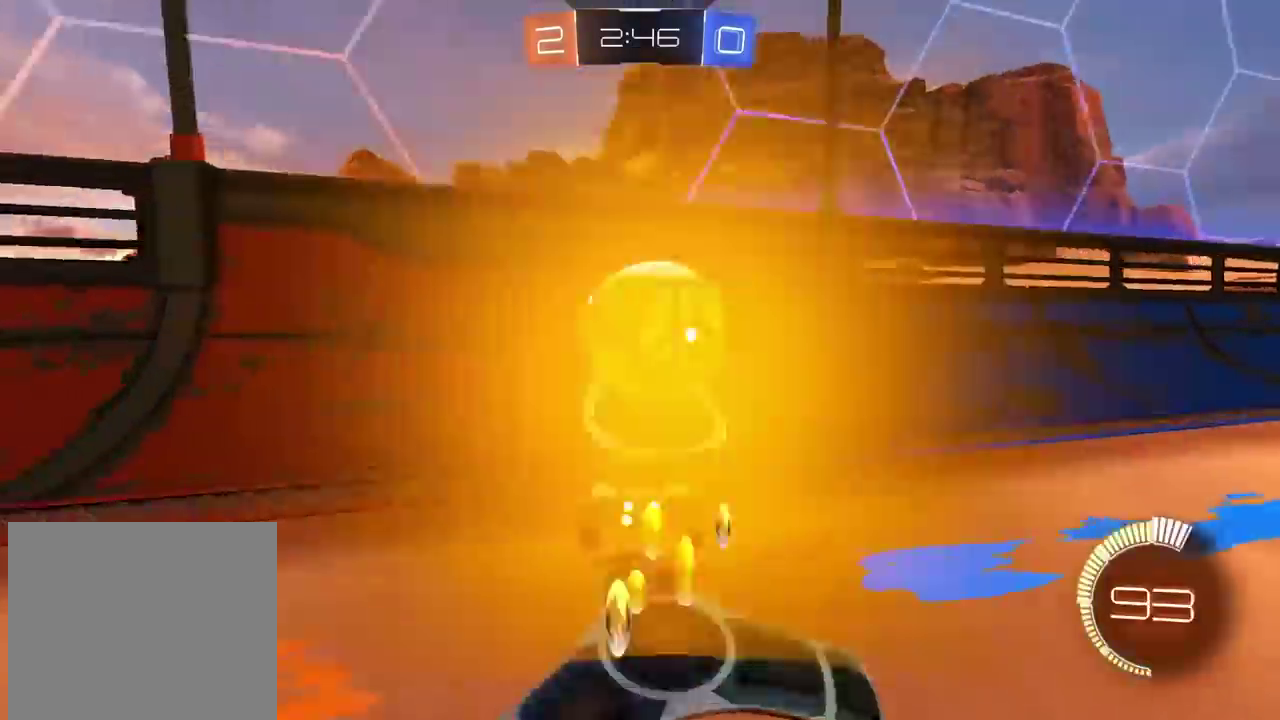
{"buttons": ["CROSS", "CIRCLE", "R2"], "left_stick": "down", "right_stick": "center", "events": [[50, "CIRCLE", "down"], [50, "R2", "down"], [100, "left_stick", "right"], [167, "left_stick", "center"], [400, "left_stick", "down-left"], [450, "left_stick", "down"], [500, "CROSS", "down"]]}